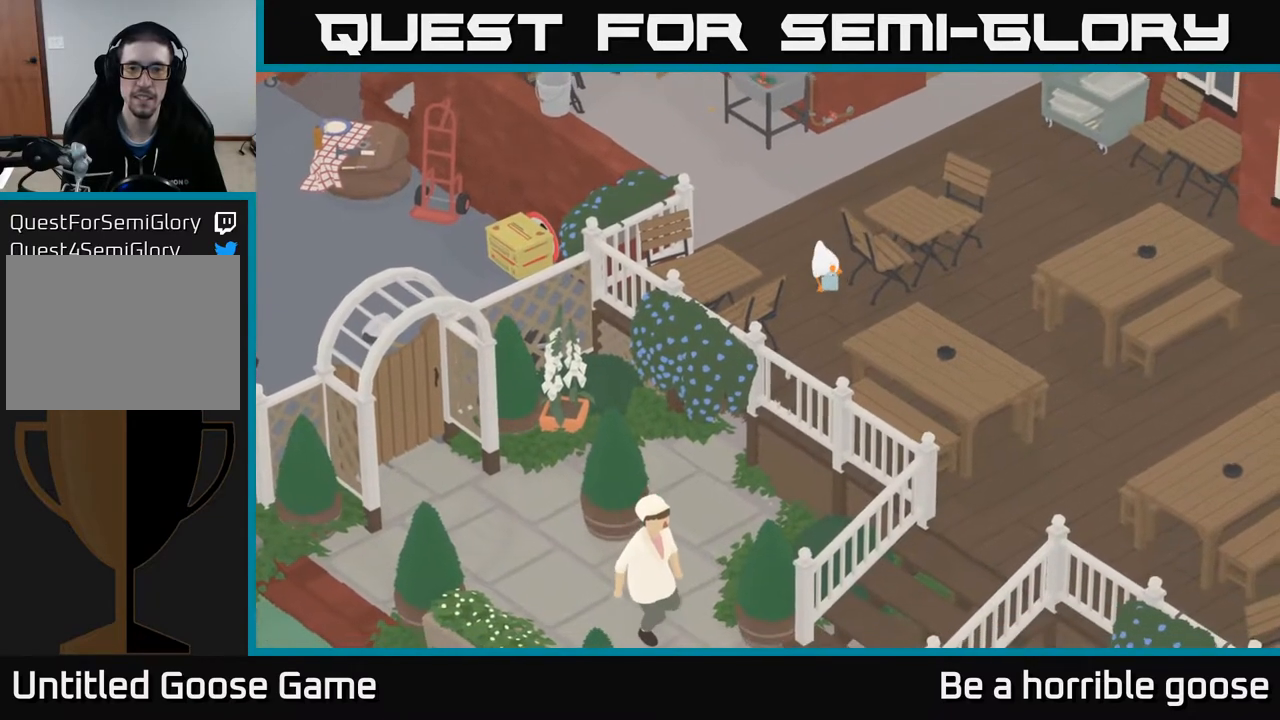
Gameplay with a controller (Xbox layout); each line is a JSON object with the inputs held at the frame after it. "events" lists button and stick changes between this image and that frame as [ms after this image, input, new state], when the widget could be followed in between.
{"buttons": ["A"], "left_stick": "down", "right_stick": "center", "events": []}
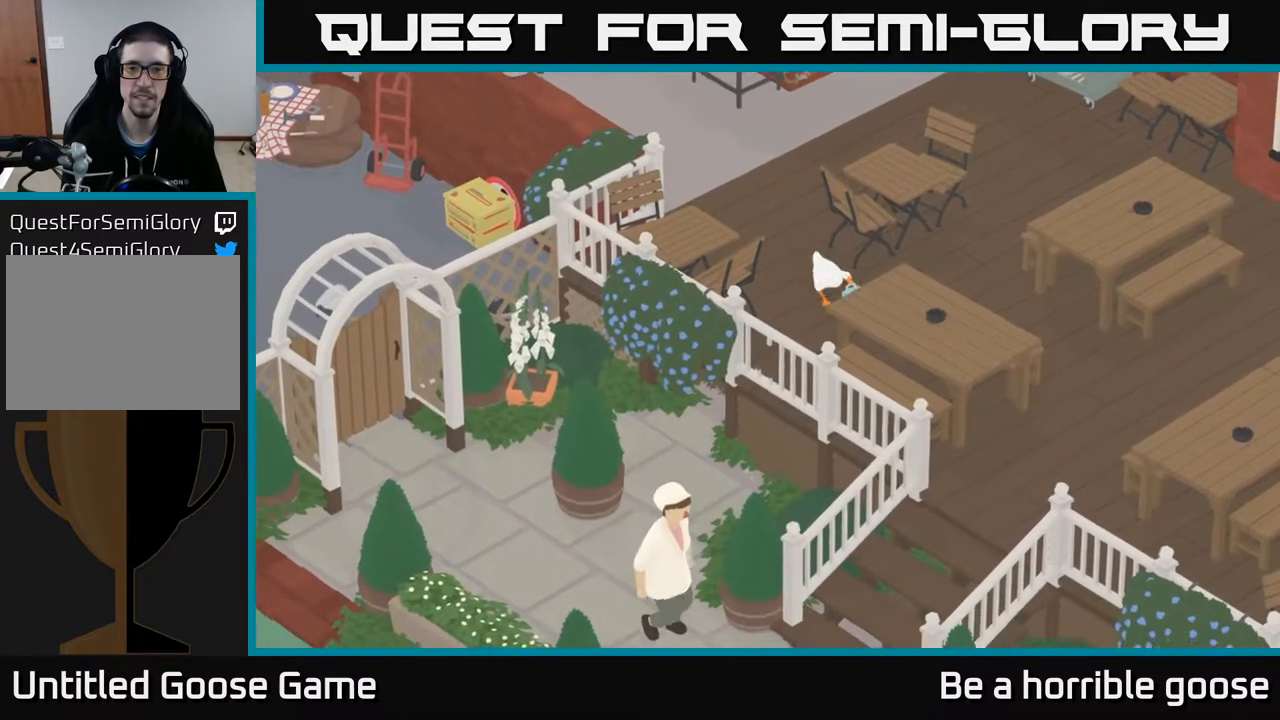
{"buttons": ["A"], "left_stick": "down-right", "right_stick": "center", "events": [[217, "left_stick", "down-right"]]}
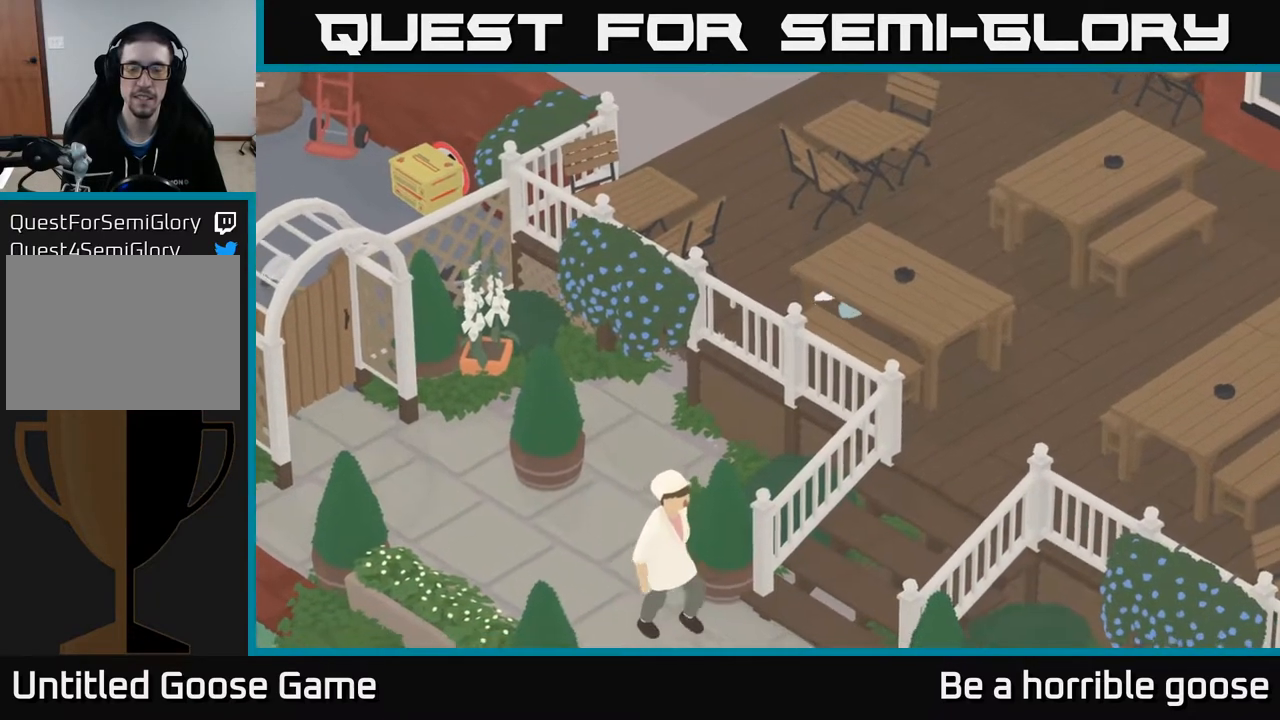
{"buttons": [], "left_stick": "down-right", "right_stick": "center", "events": [[17, "A", "up"]]}
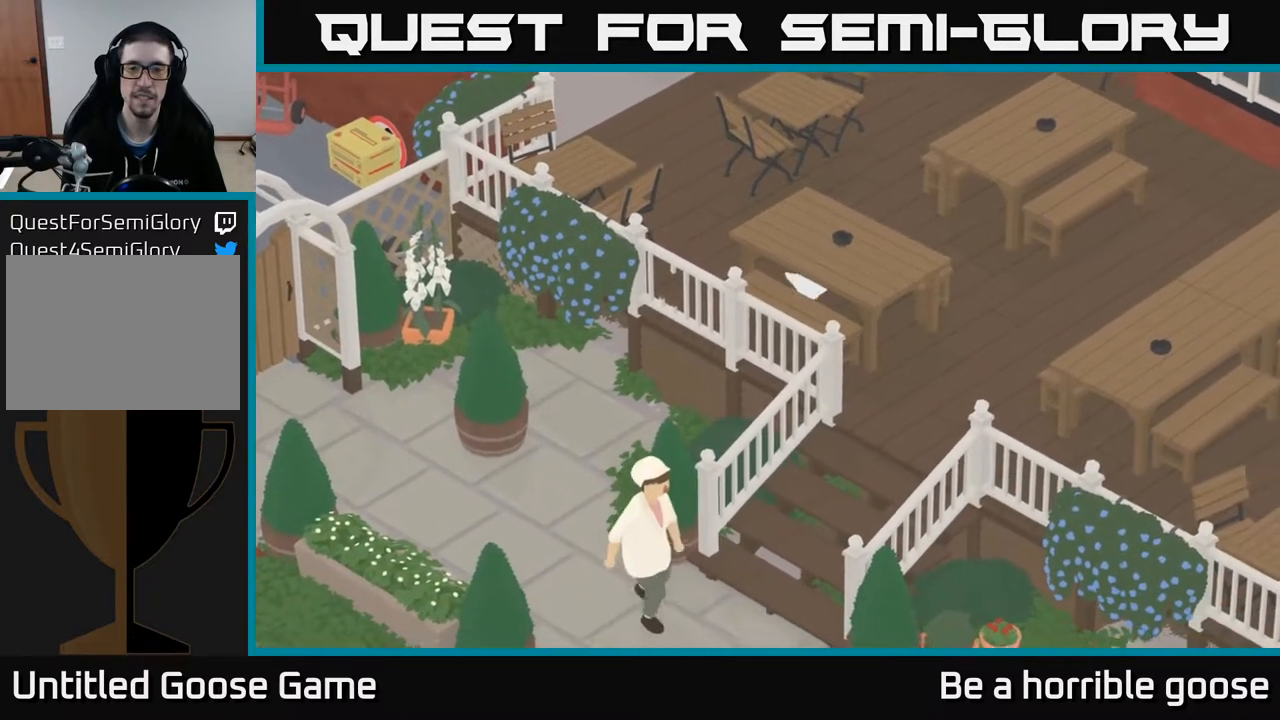
{"buttons": [], "left_stick": "center", "right_stick": "center", "events": [[17, "left_stick", "center"]]}
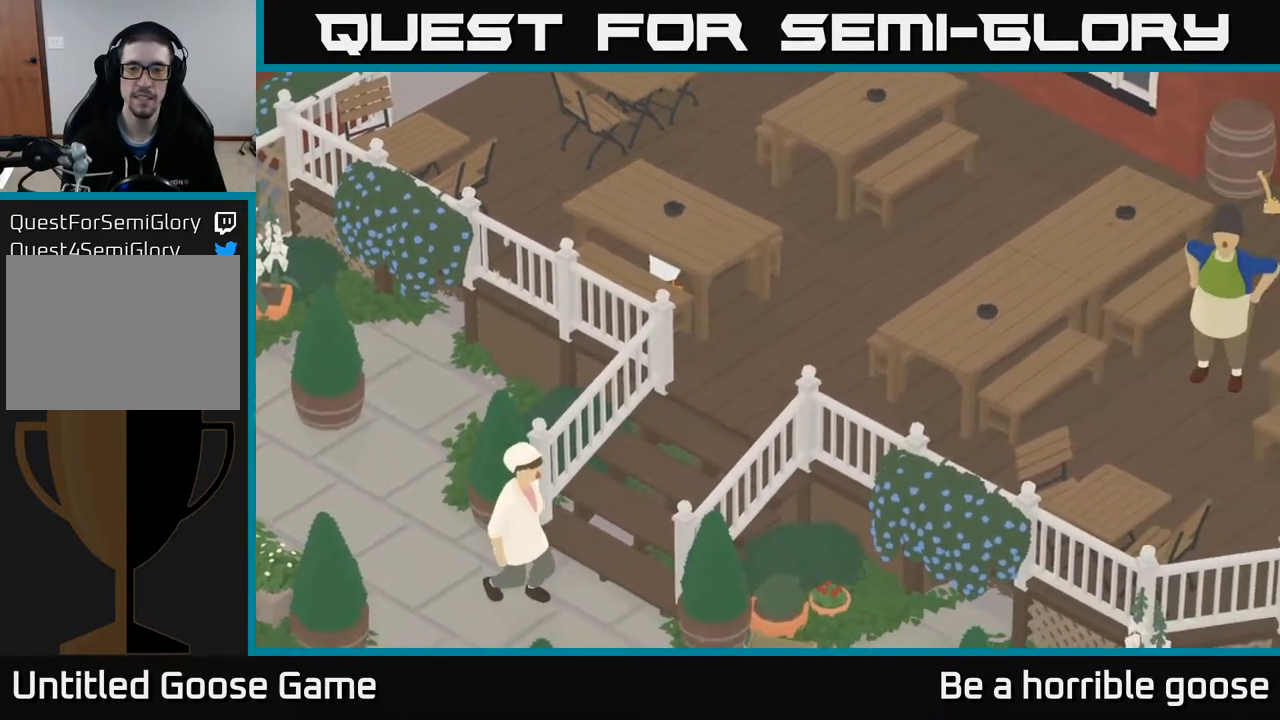
{"buttons": [], "left_stick": "center", "right_stick": "center", "events": []}
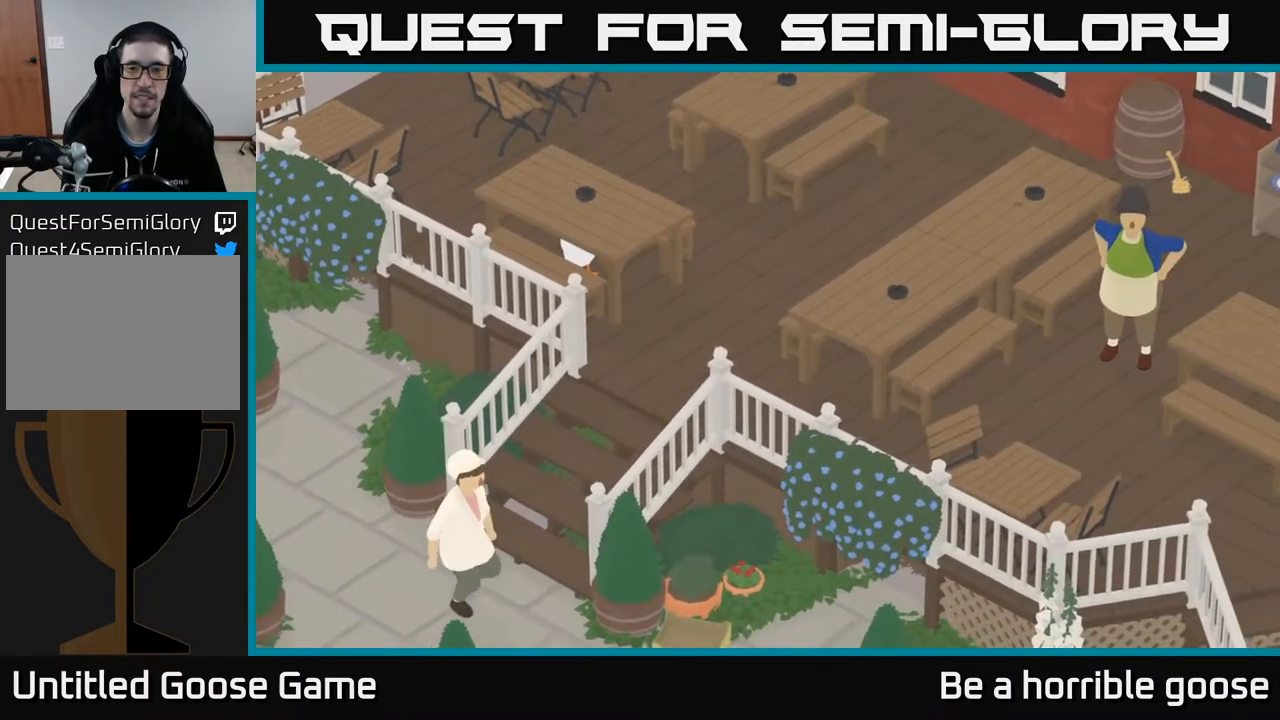
{"buttons": [], "left_stick": "center", "right_stick": "center", "events": []}
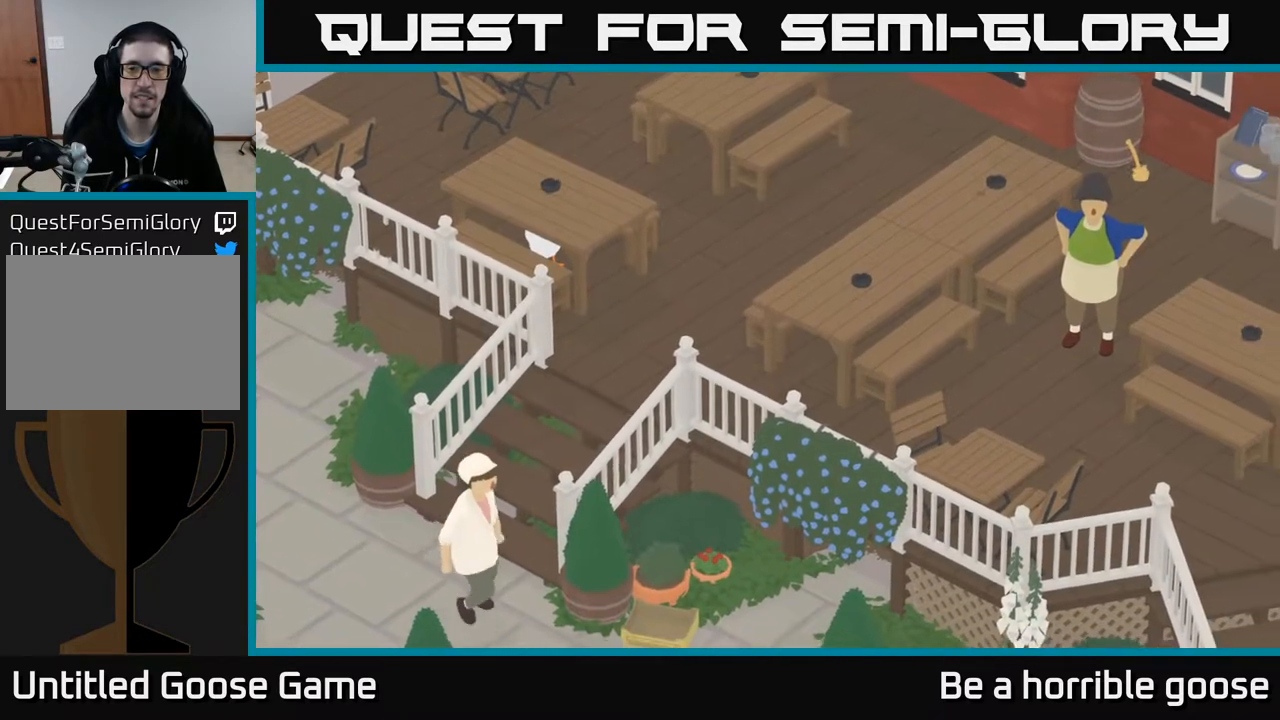
{"buttons": [], "left_stick": "center", "right_stick": "center", "events": []}
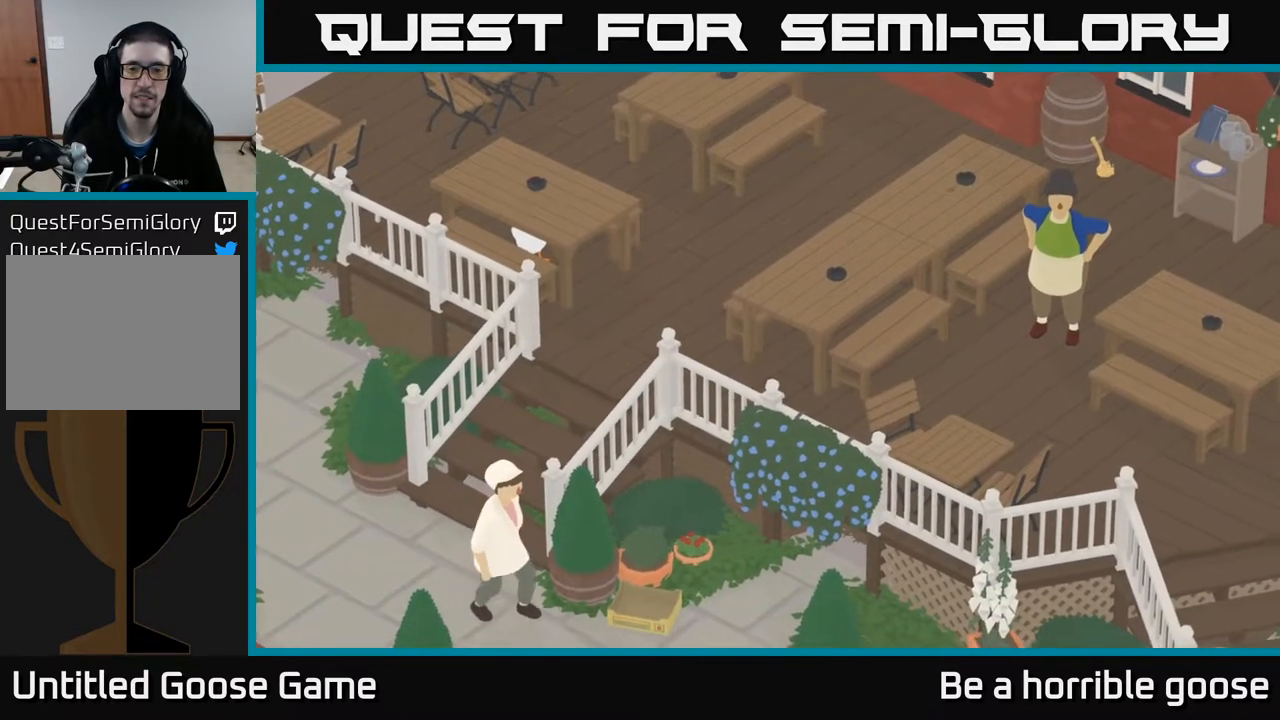
{"buttons": [], "left_stick": "center", "right_stick": "center", "events": []}
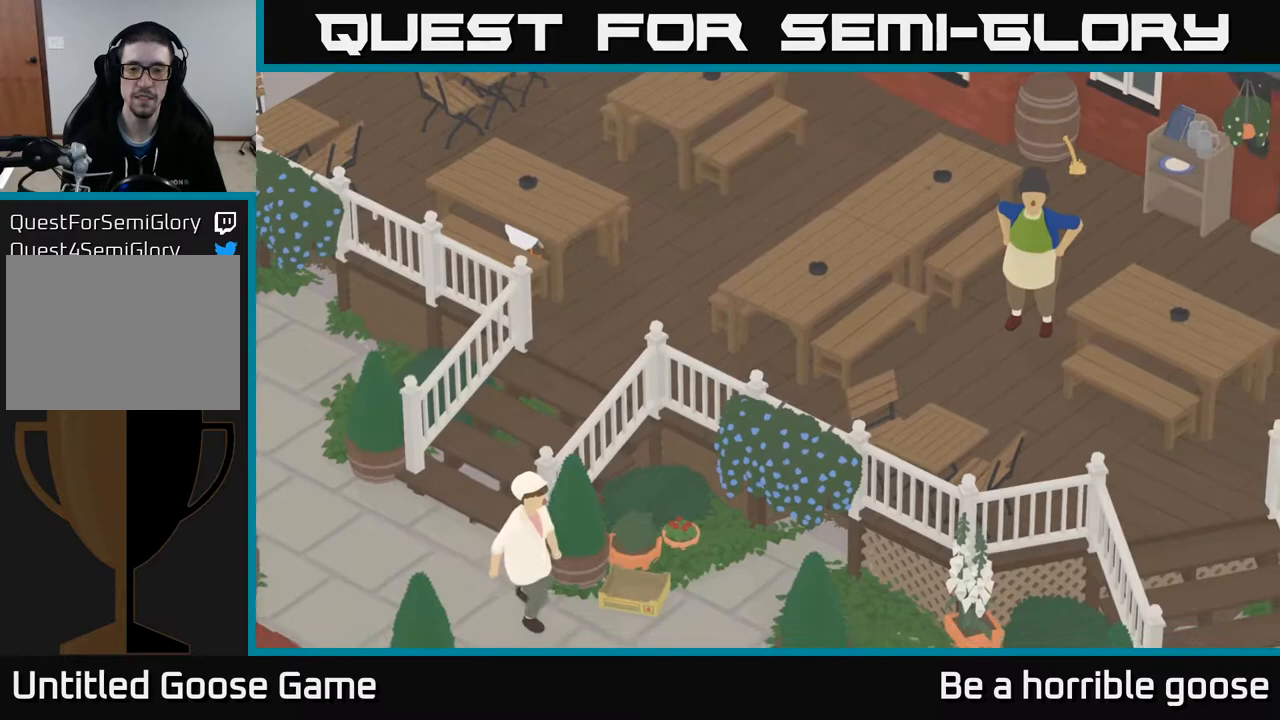
{"buttons": [], "left_stick": "center", "right_stick": "center", "events": []}
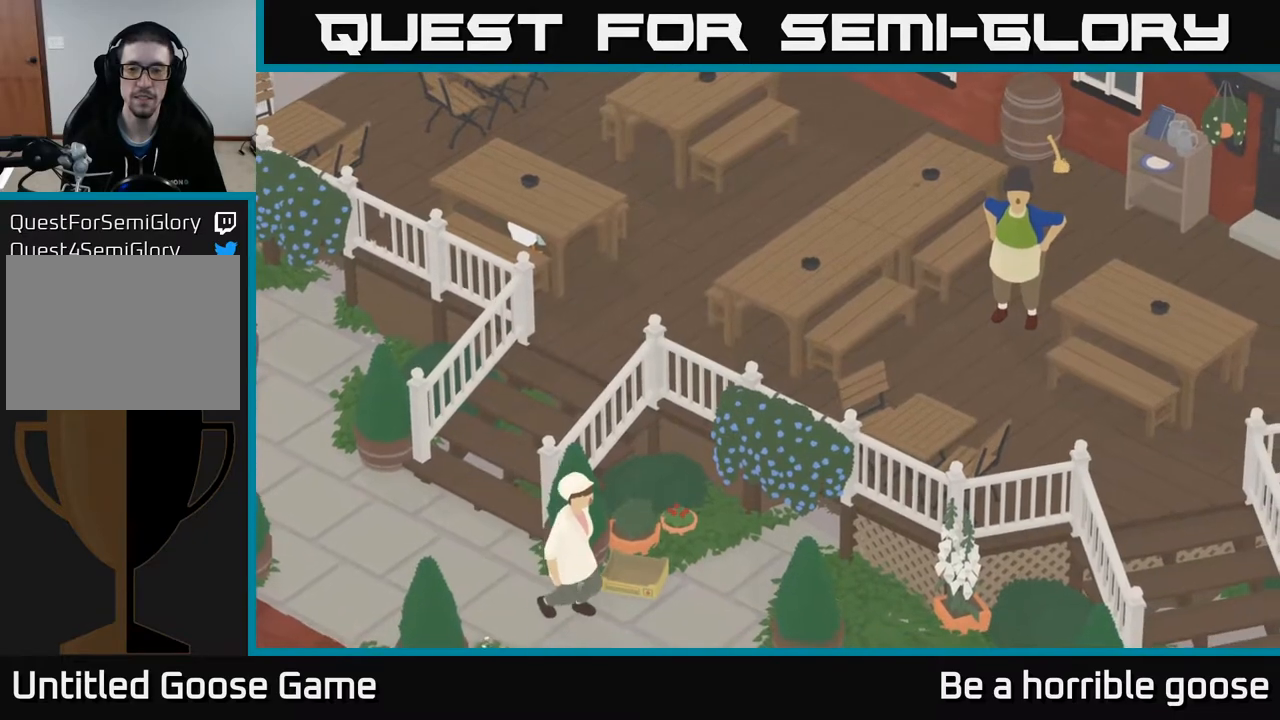
{"buttons": [], "left_stick": "center", "right_stick": "center", "events": []}
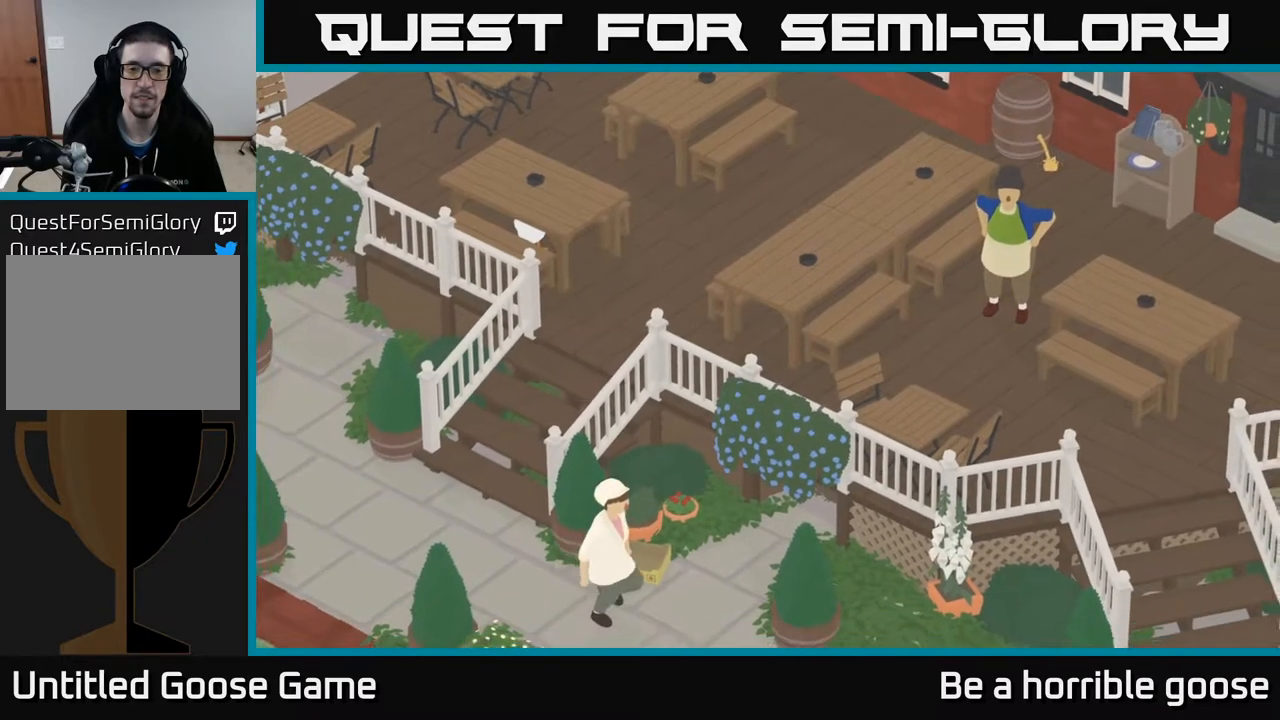
{"buttons": [], "left_stick": "center", "right_stick": "center", "events": []}
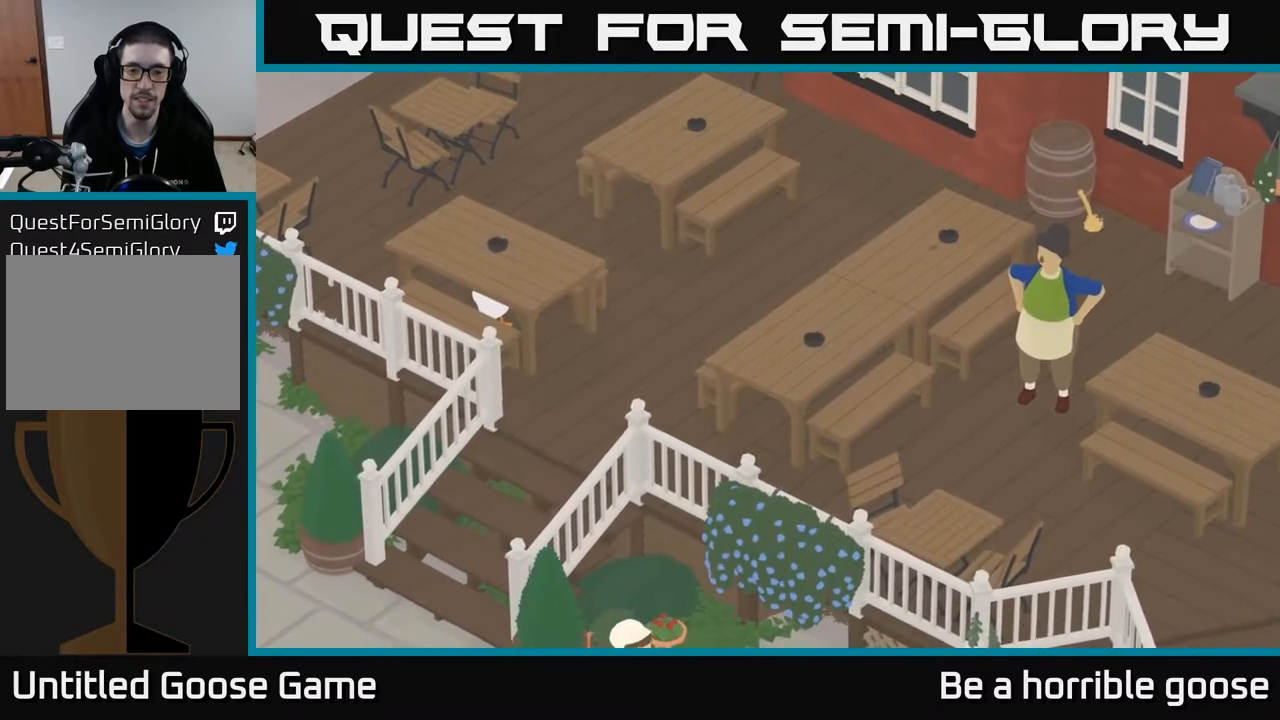
{"buttons": ["A"], "left_stick": "down", "right_stick": "center", "events": [[83, "left_stick", "down"], [167, "A", "down"], [300, "left_stick", "down-right"], [433, "left_stick", "down"]]}
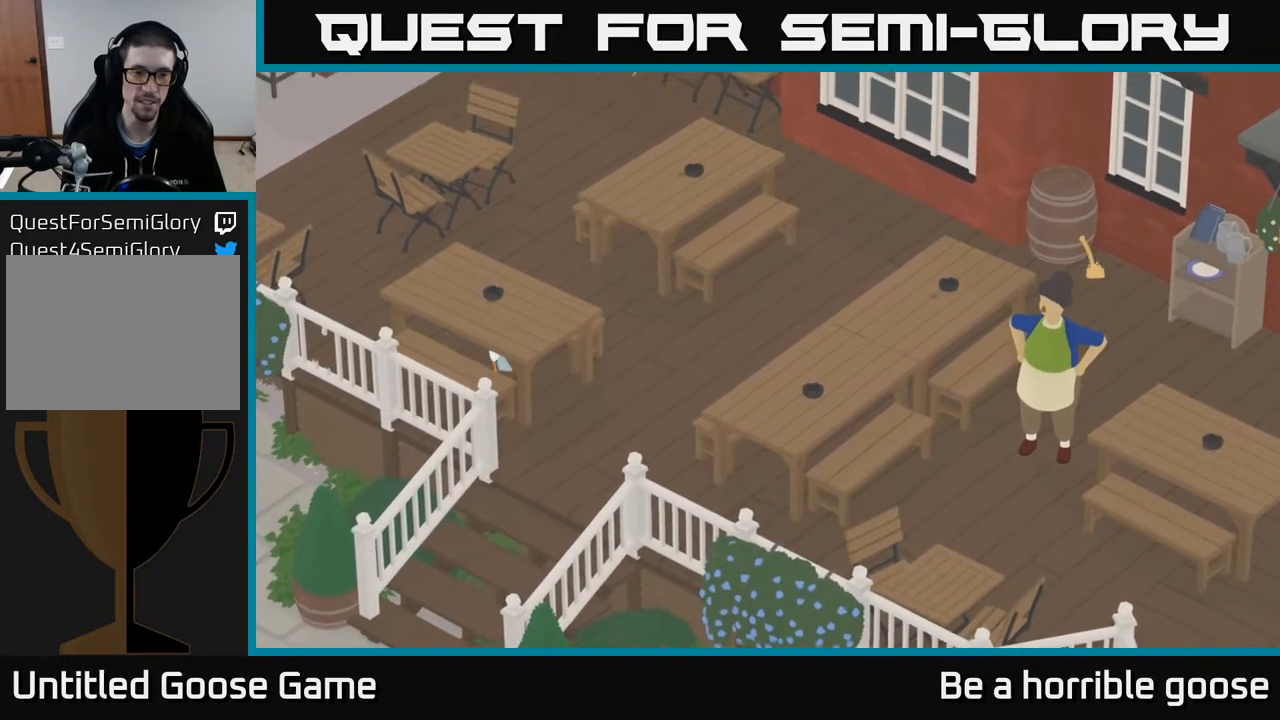
{"buttons": [], "left_stick": "down-right", "right_stick": "center", "events": [[167, "left_stick", "down-right"], [250, "A", "up"]]}
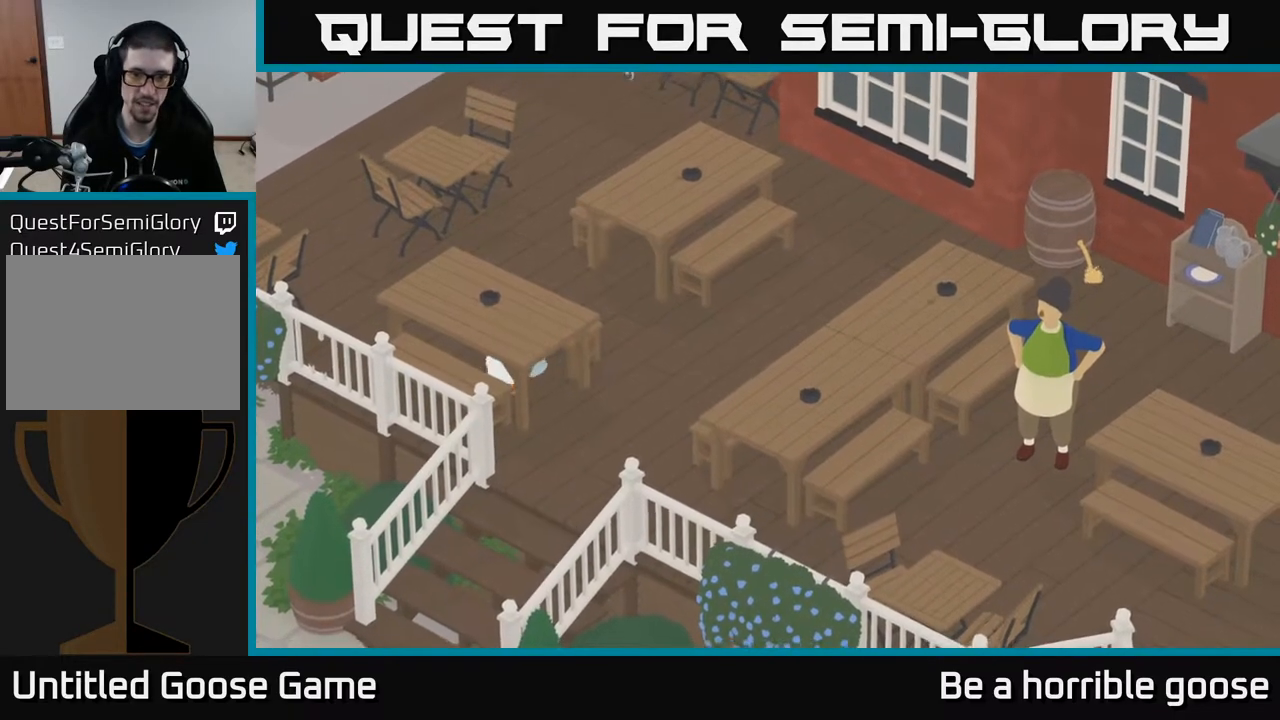
{"buttons": [], "left_stick": "down", "right_stick": "center", "events": [[100, "A", "down"], [283, "left_stick", "down"], [300, "A", "up"]]}
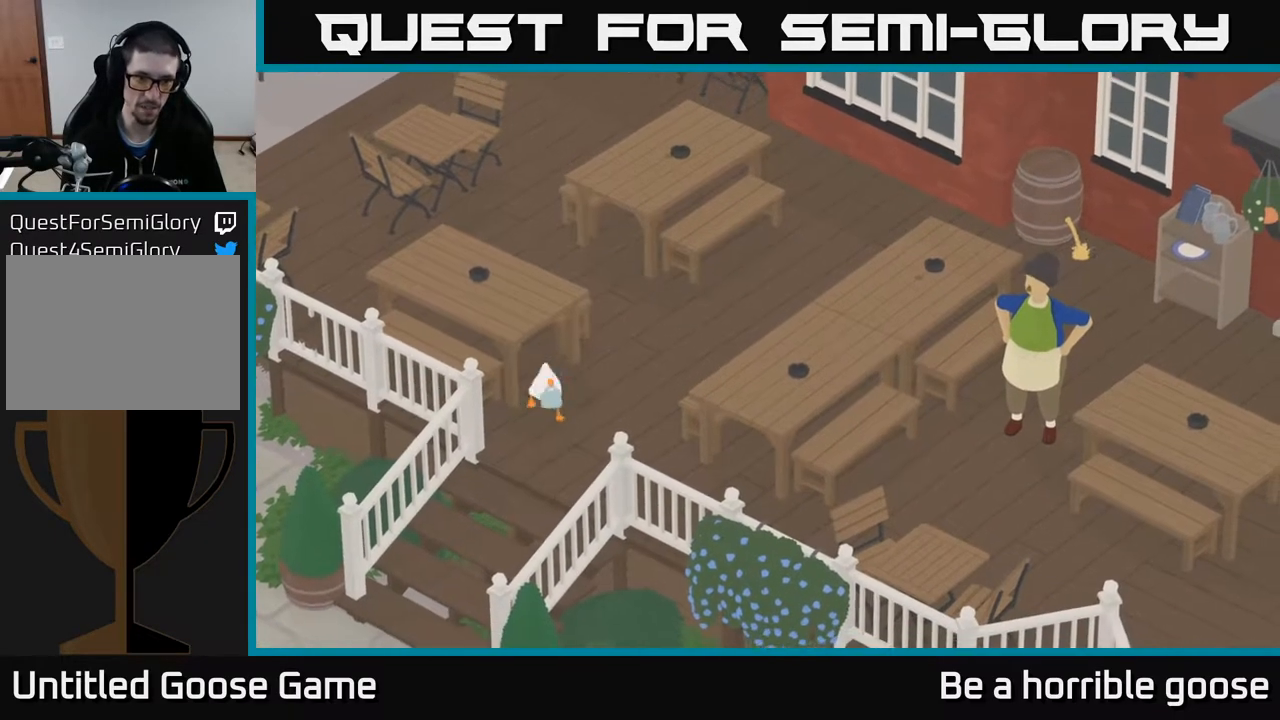
{"buttons": ["A"], "left_stick": "down", "right_stick": "center", "events": [[50, "A", "down"]]}
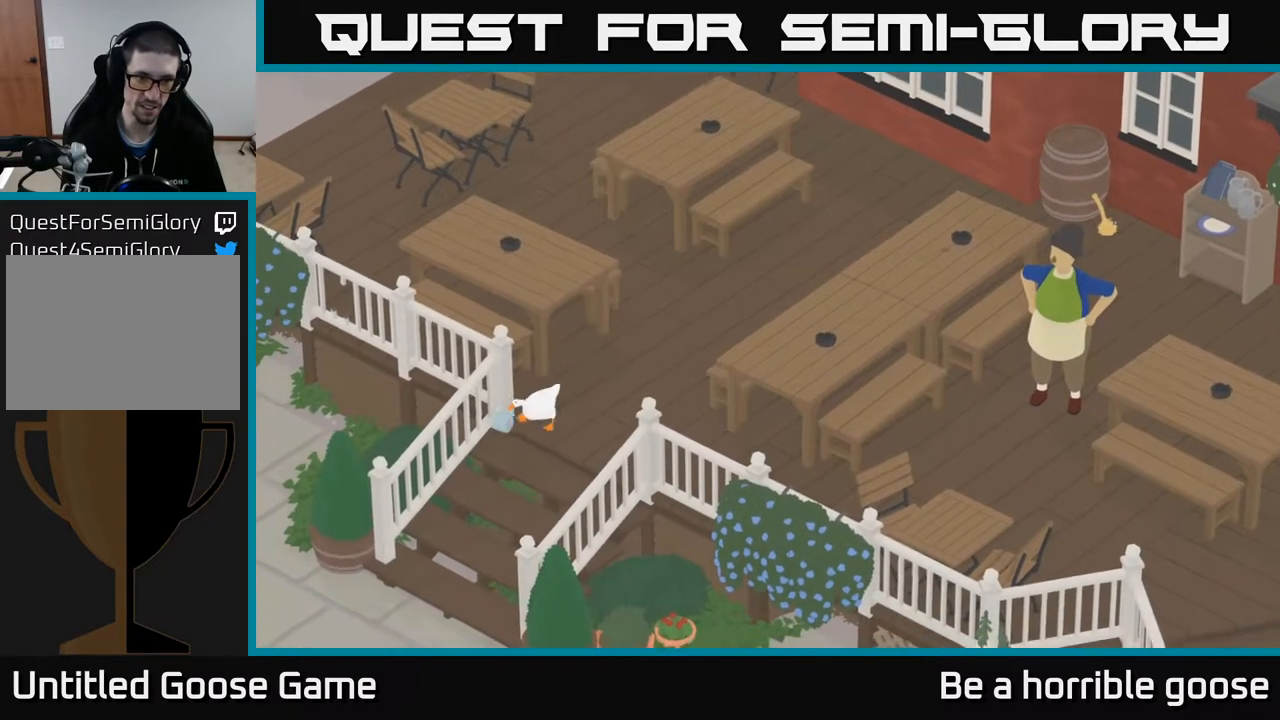
{"buttons": ["A"], "left_stick": "down", "right_stick": "center", "events": []}
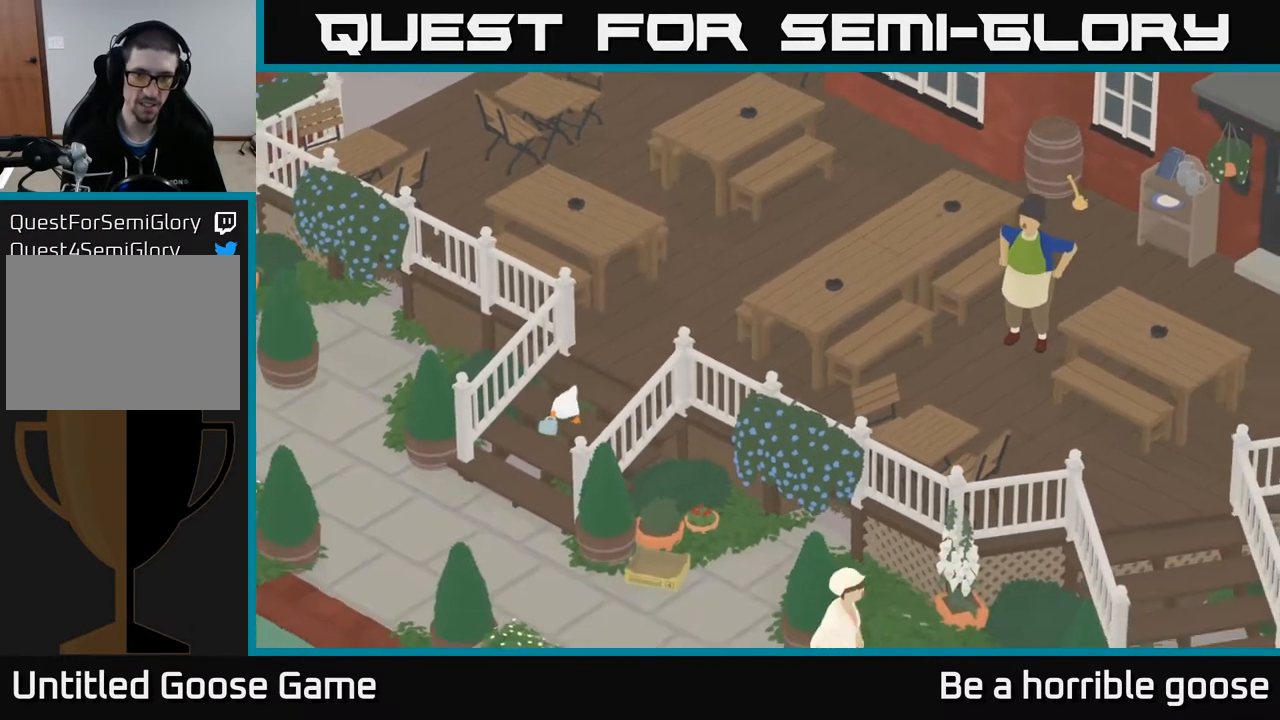
{"buttons": ["A"], "left_stick": "down", "right_stick": "center", "events": []}
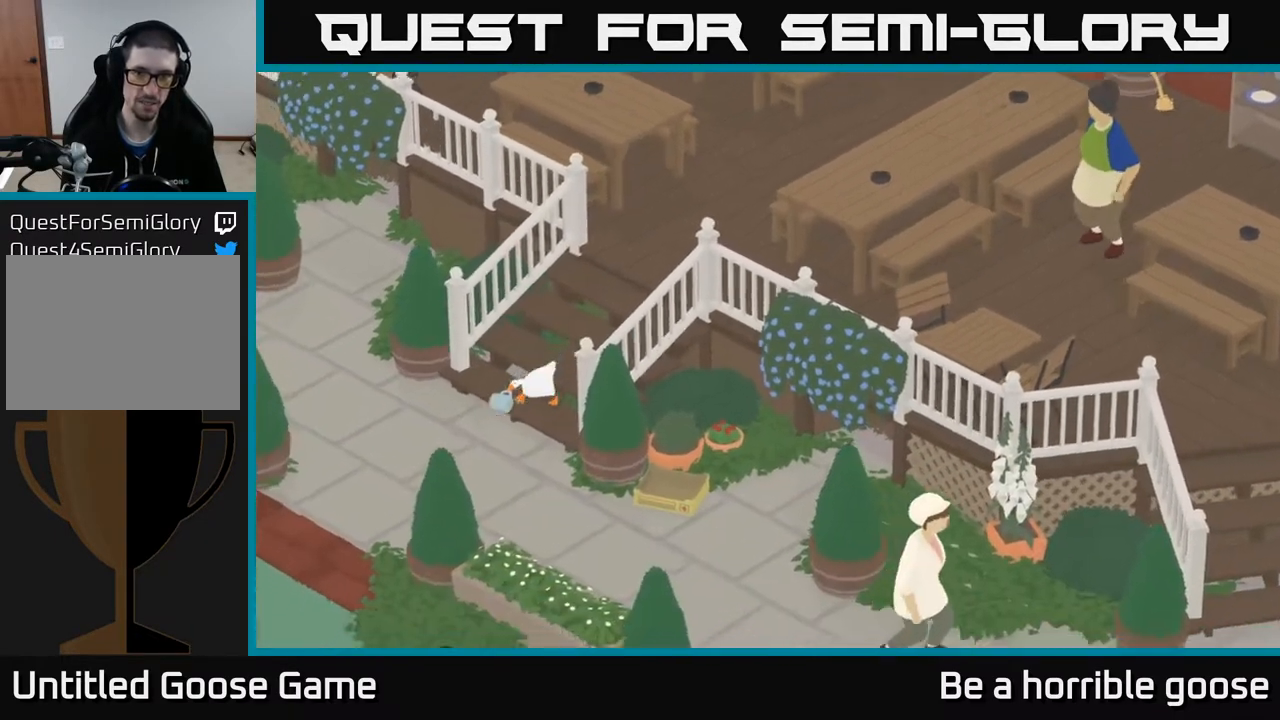
{"buttons": [], "left_stick": "down-right", "right_stick": "center", "events": [[233, "left_stick", "down-right"], [483, "A", "up"]]}
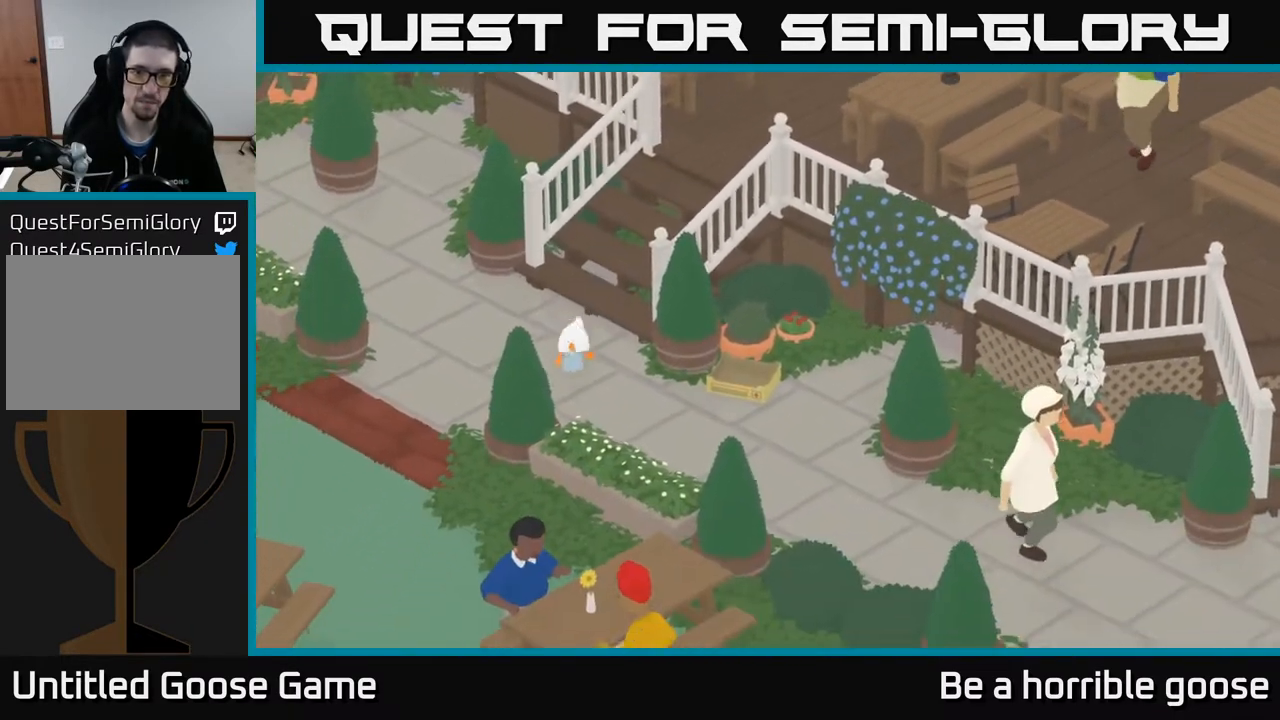
{"buttons": ["A"], "left_stick": "down-right", "right_stick": "center", "events": [[200, "A", "down"]]}
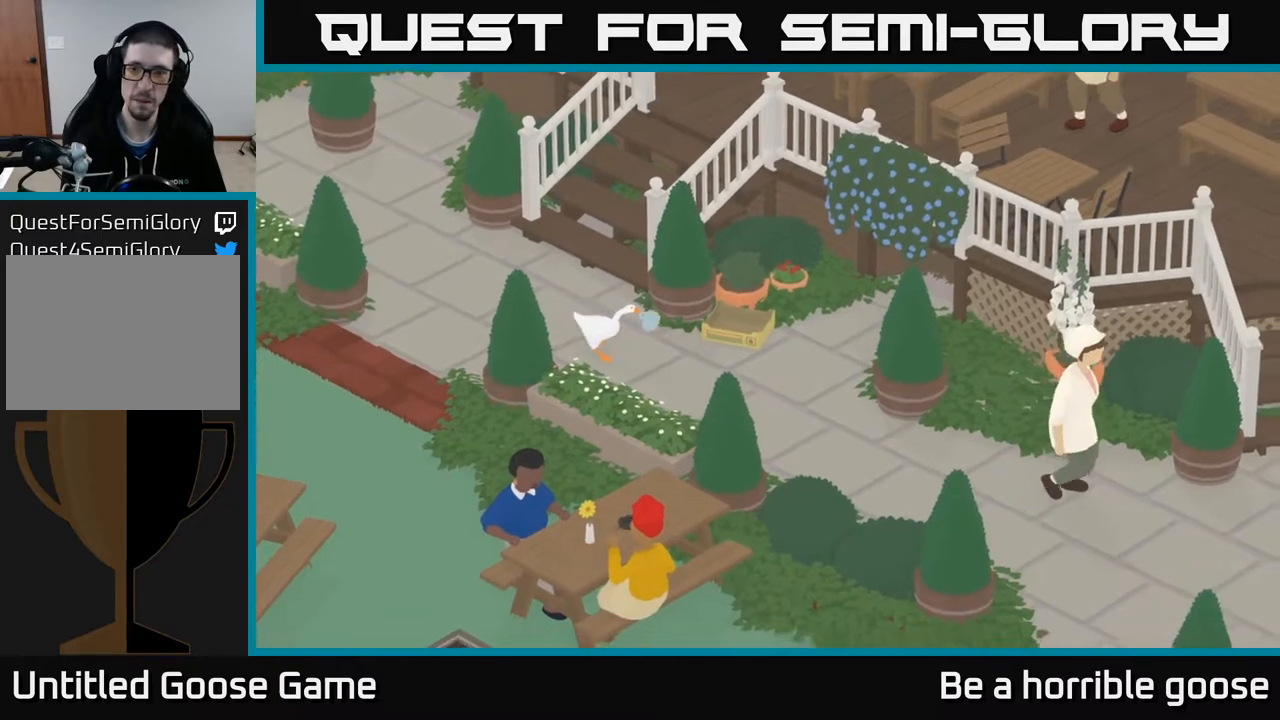
{"buttons": ["A"], "left_stick": "right", "right_stick": "center", "events": [[367, "left_stick", "right"]]}
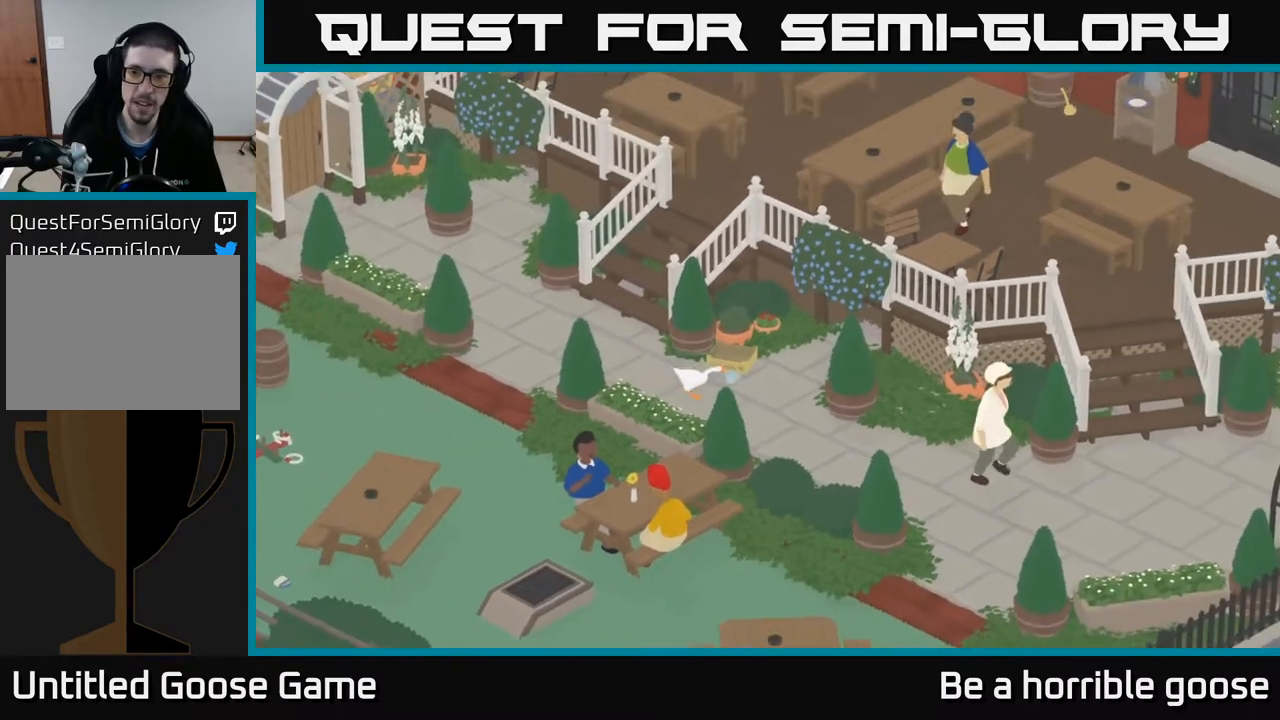
{"buttons": [], "left_stick": "up-right", "right_stick": "center", "events": [[267, "left_stick", "up-right"], [283, "A", "up"]]}
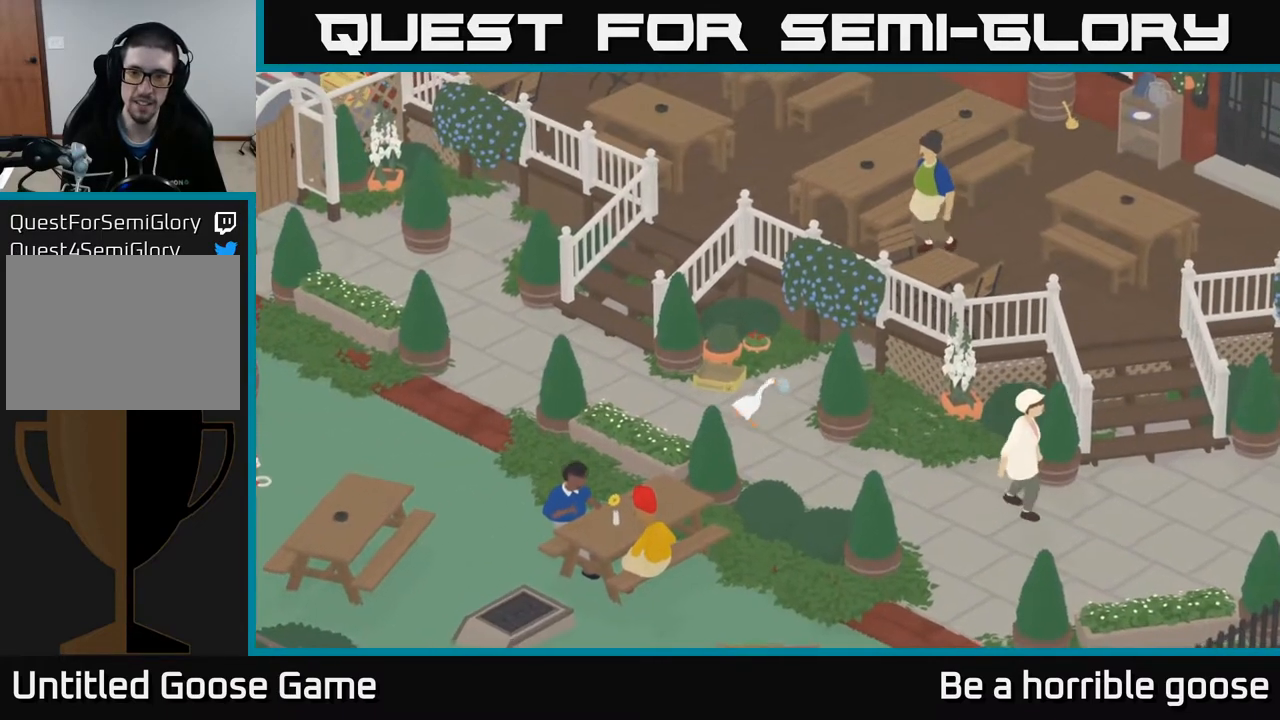
{"buttons": ["A"], "left_stick": "up-right", "right_stick": "center", "events": [[50, "A", "down"]]}
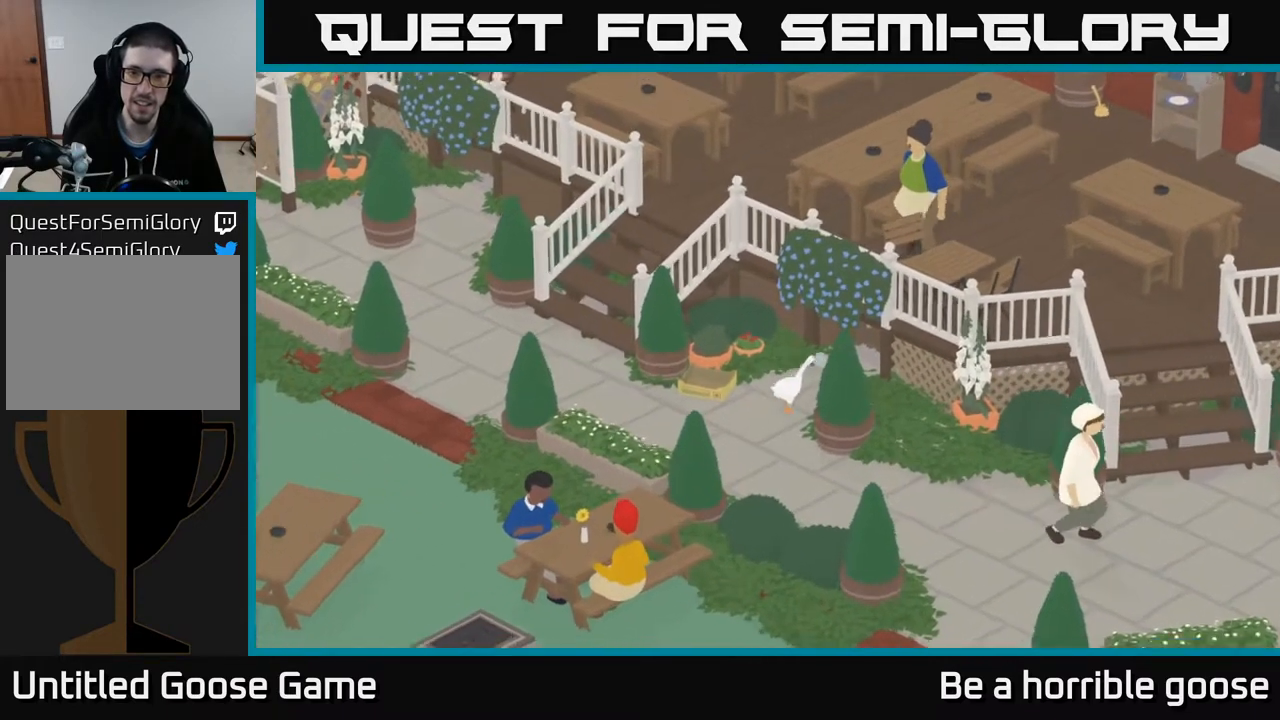
{"buttons": ["A"], "left_stick": "up-right", "right_stick": "center", "events": []}
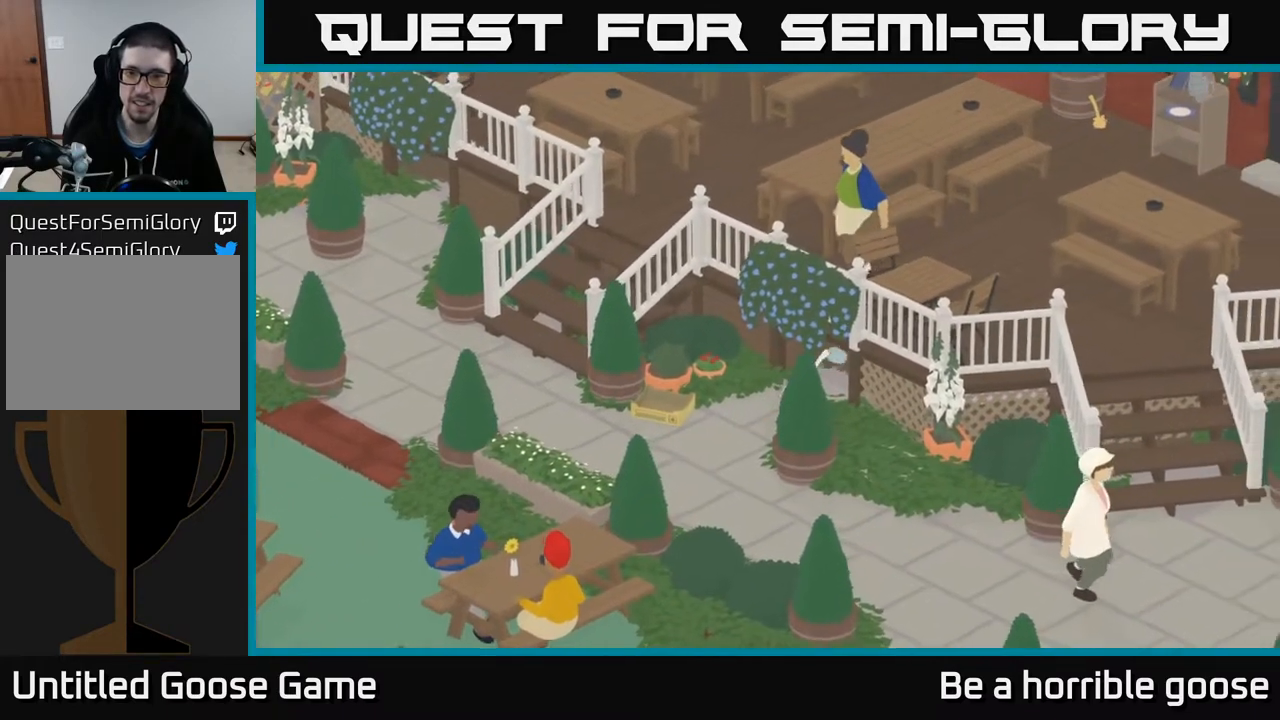
{"buttons": ["A"], "left_stick": "up-right", "right_stick": "center", "events": []}
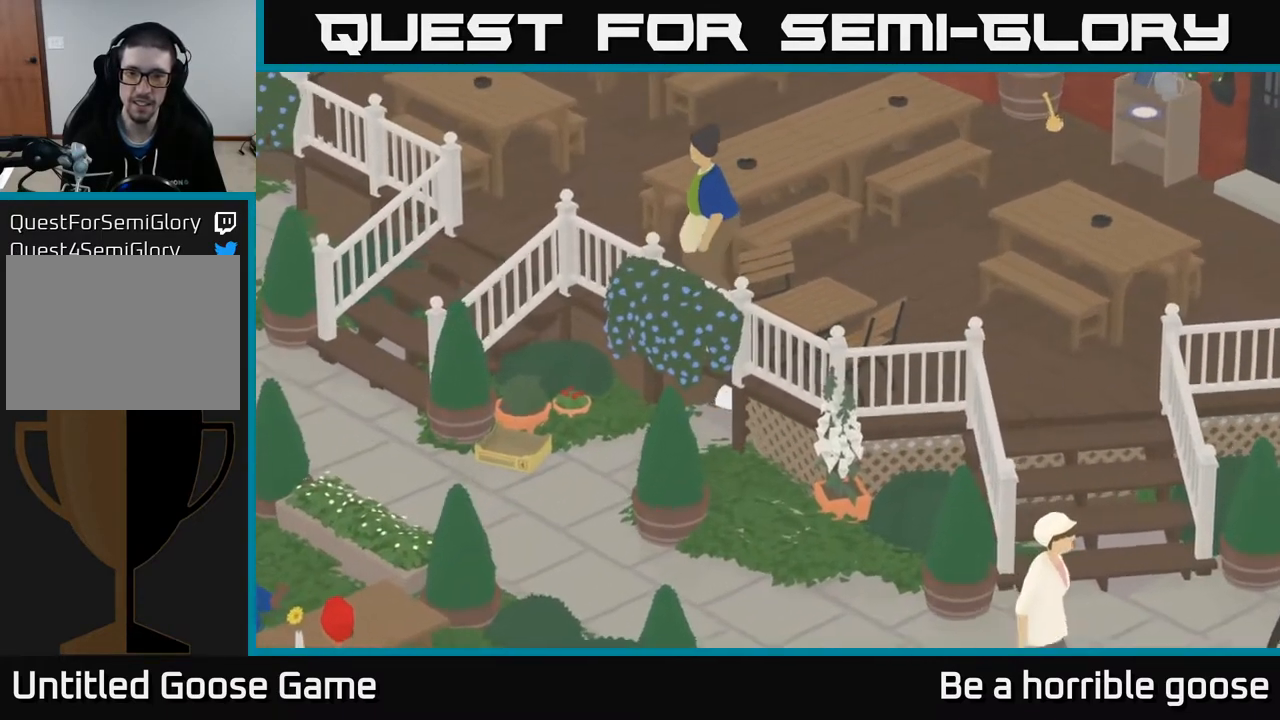
{"buttons": [], "left_stick": "up-right", "right_stick": "center", "events": [[33, "left_stick", "right"], [383, "A", "up"], [400, "left_stick", "up-right"]]}
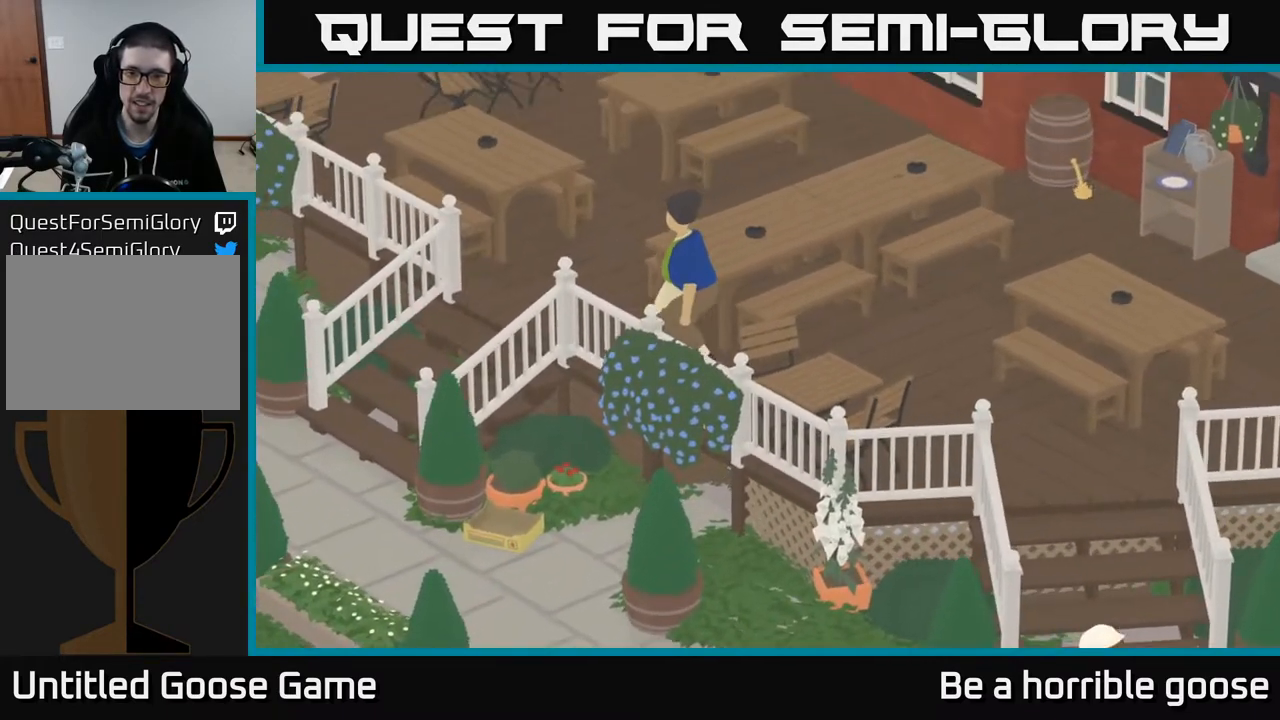
{"buttons": ["A"], "left_stick": "up-left", "right_stick": "center", "events": [[67, "left_stick", "up"], [150, "A", "down"], [167, "left_stick", "up-left"]]}
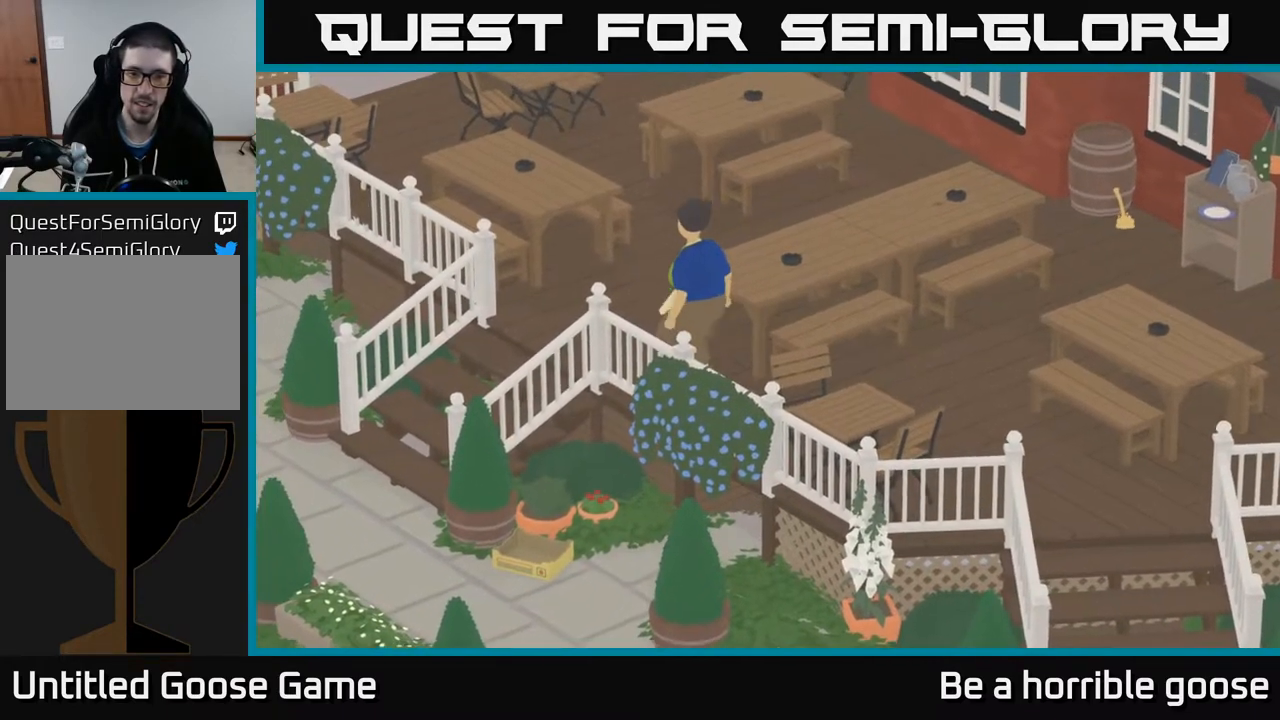
{"buttons": ["A"], "left_stick": "right", "right_stick": "center", "events": [[250, "A", "up"], [383, "left_stick", "up-right"], [433, "left_stick", "right"], [467, "A", "down"]]}
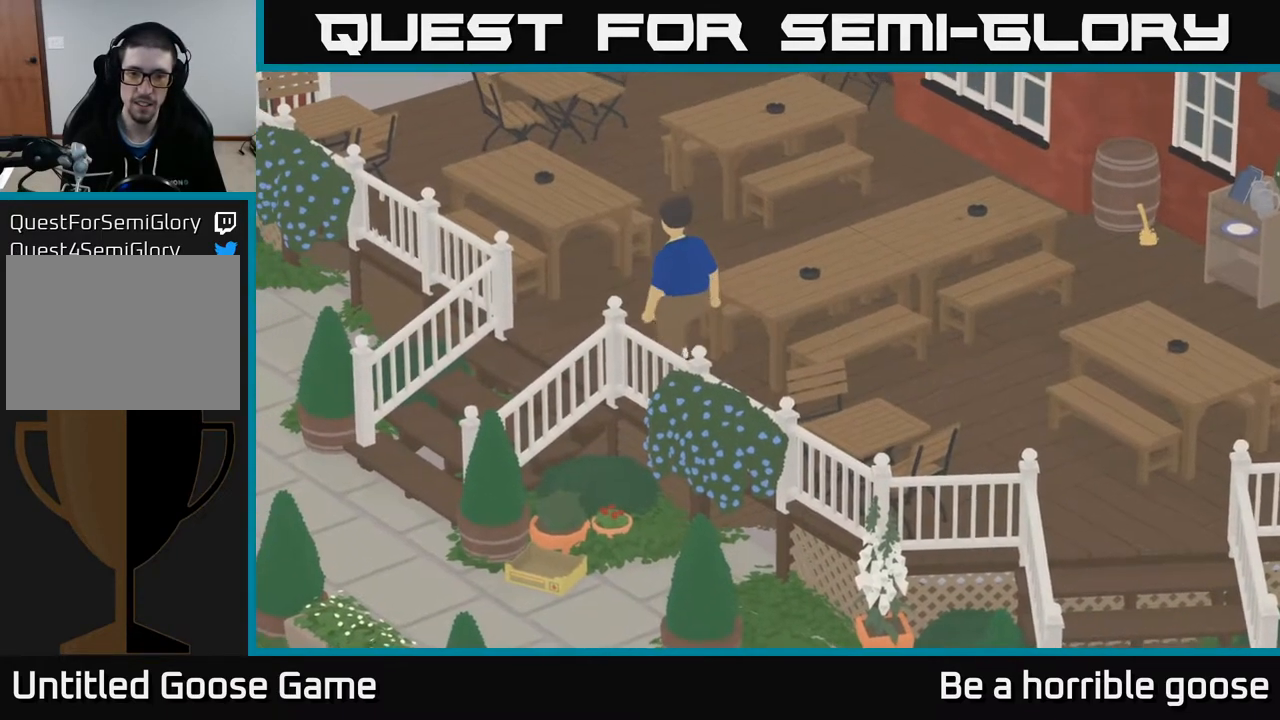
{"buttons": [], "left_stick": "down-right", "right_stick": "center", "events": [[300, "left_stick", "down-right"], [433, "A", "up"]]}
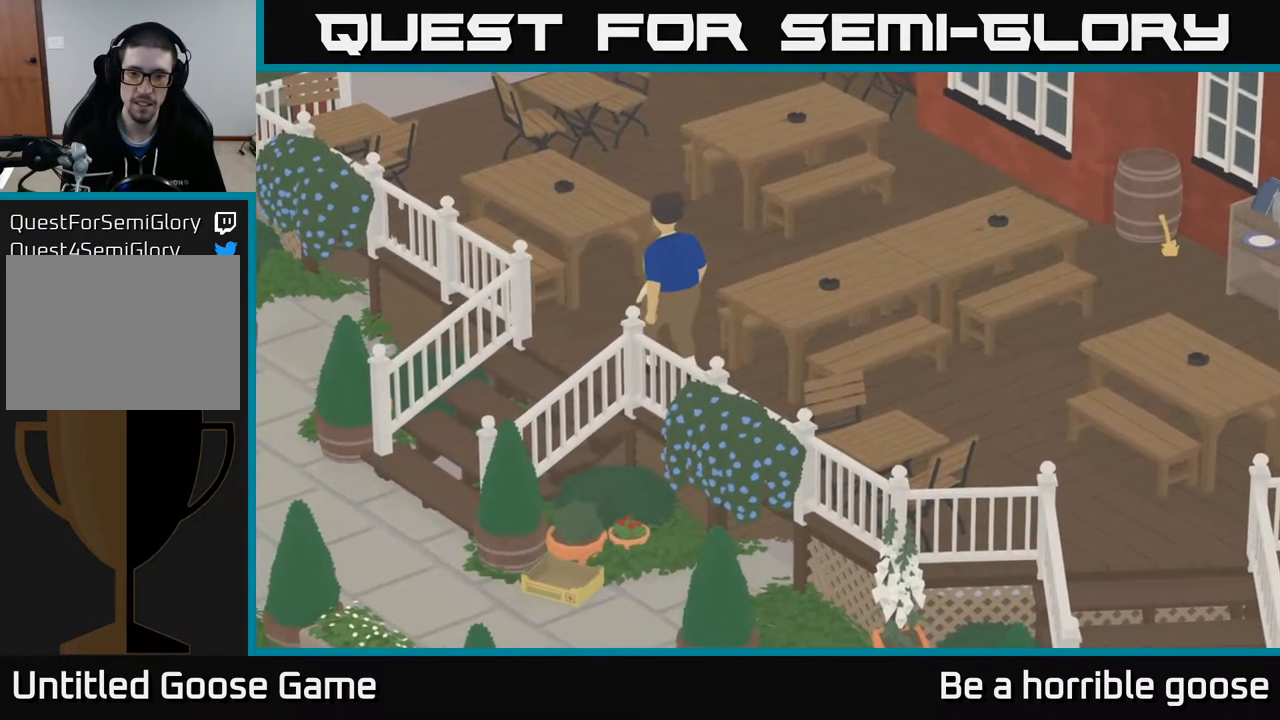
{"buttons": ["A"], "left_stick": "down", "right_stick": "center", "events": [[17, "left_stick", "down"], [83, "A", "down"], [233, "left_stick", "down-left"], [383, "left_stick", "down"]]}
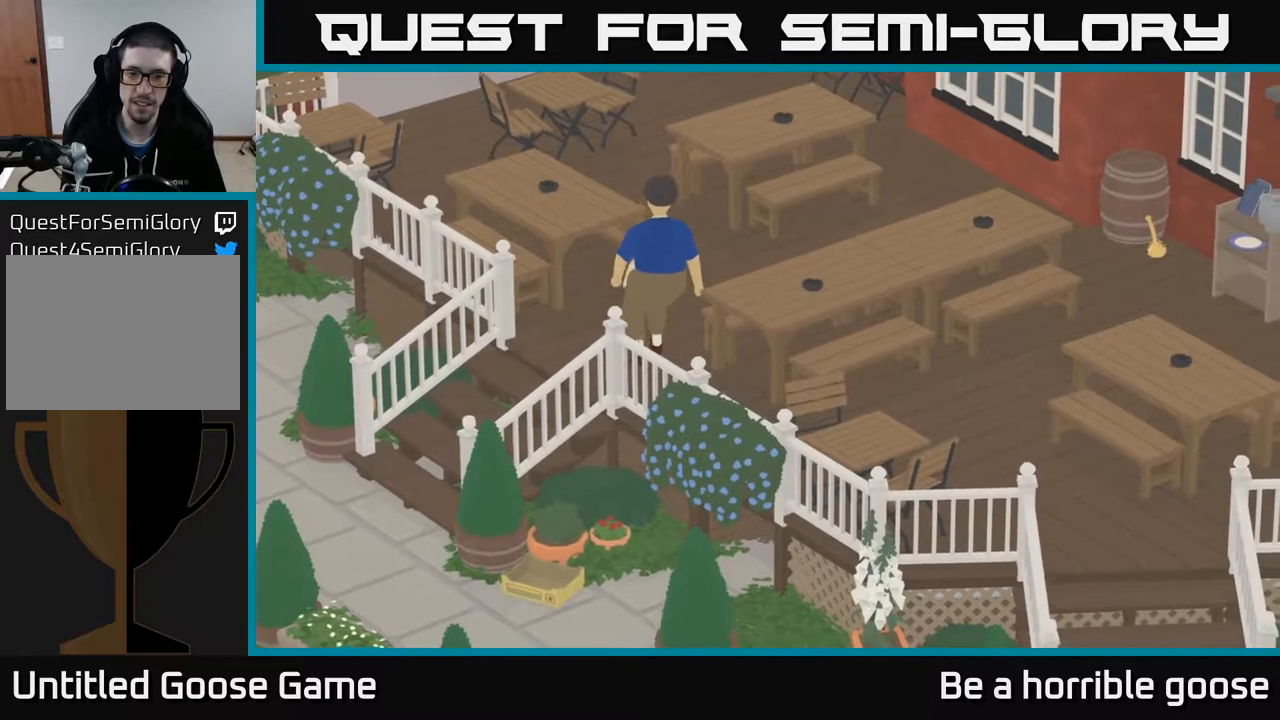
{"buttons": ["A"], "left_stick": "down", "right_stick": "center", "events": [[167, "A", "up"], [417, "A", "down"]]}